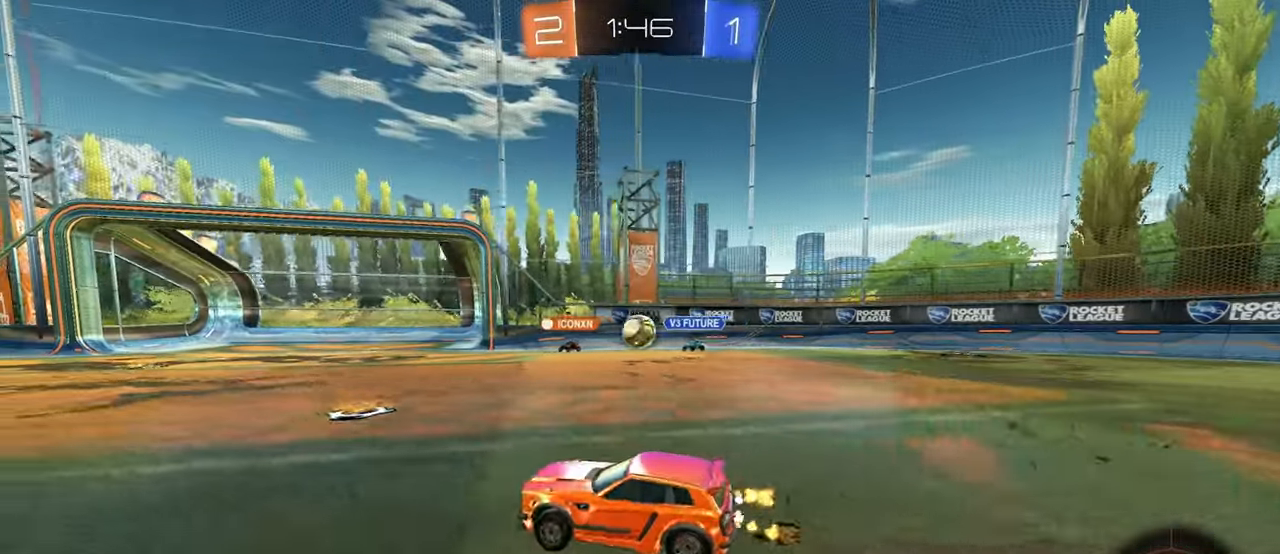
Gameplay with a controller (PlayStation layout); each line is a JSON object with the inputs held at the frame after it. "events" lists button and stick changes between this image and that frame as [ms after this image, input, new state], when the widget could be followed in between. Not read: R2.
{"buttons": [], "left_stick": "left", "right_stick": "center", "events": [[333, "left_stick", "left"]]}
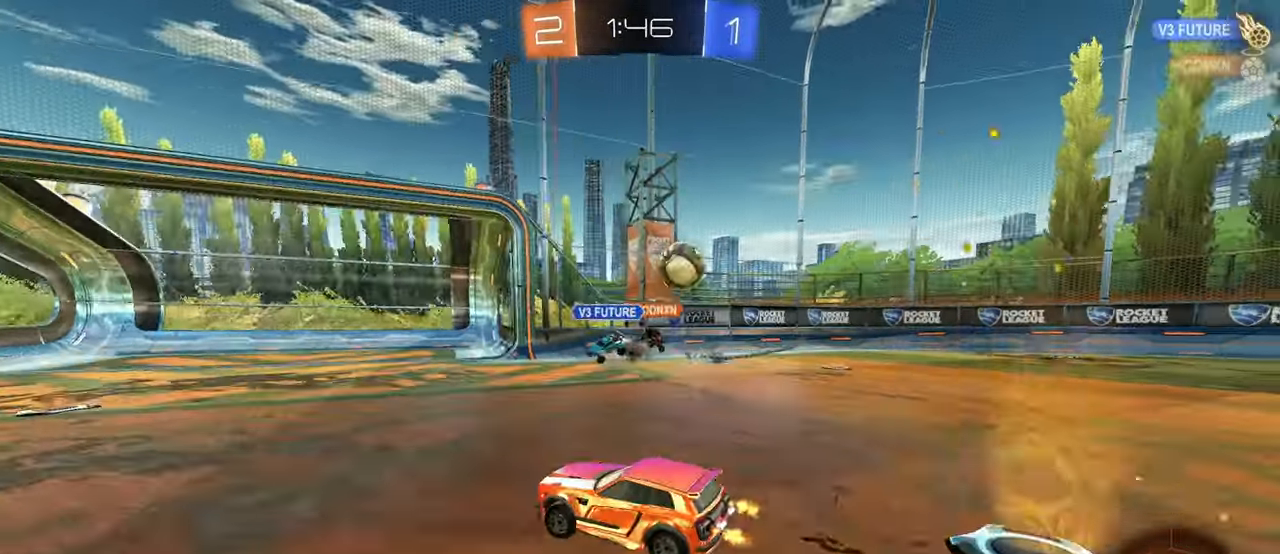
{"buttons": [], "left_stick": "right", "right_stick": "center", "events": [[100, "left_stick", "center"], [217, "left_stick", "left"], [317, "left_stick", "right"]]}
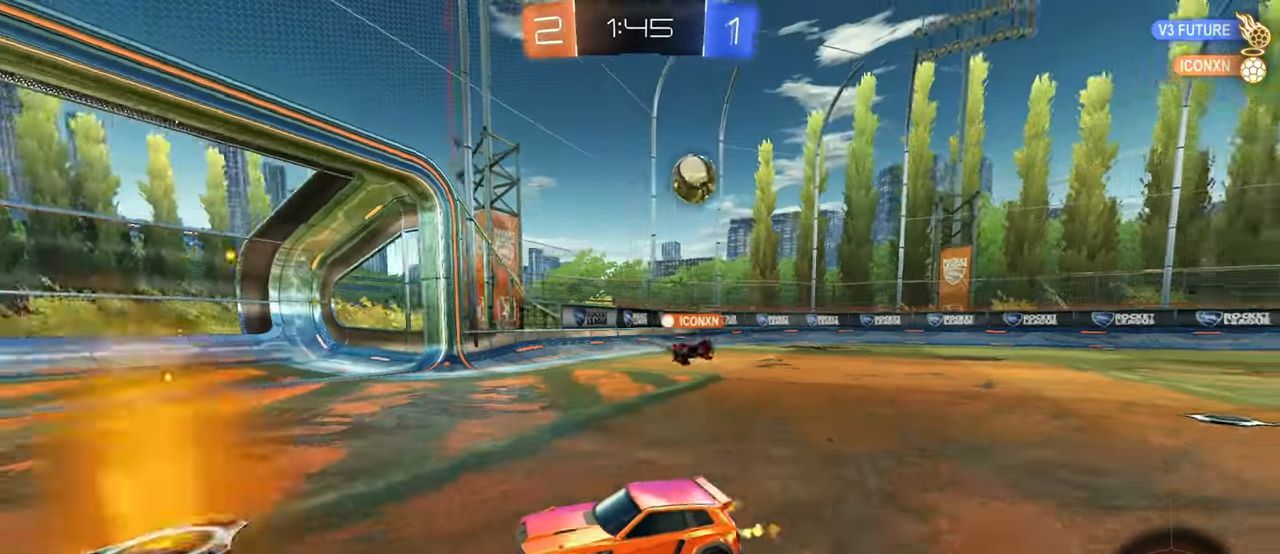
{"buttons": ["SQUARE"], "left_stick": "right", "right_stick": "center", "events": [[117, "left_stick", "center"], [417, "left_stick", "right"], [500, "SQUARE", "down"]]}
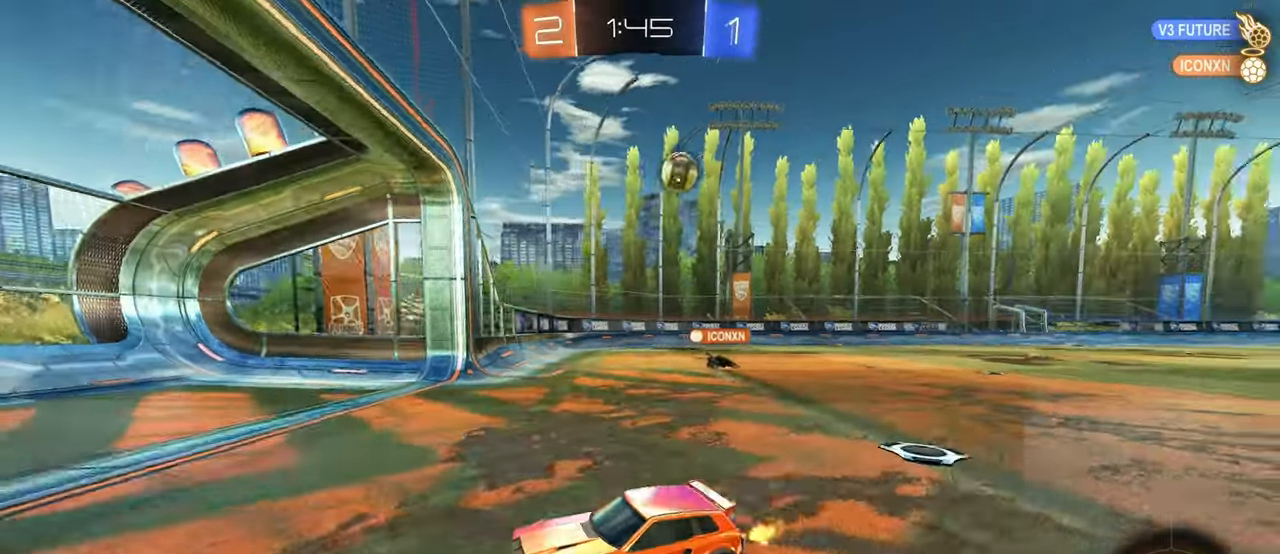
{"buttons": [], "left_stick": "center", "right_stick": "center", "events": [[200, "SQUARE", "up"], [350, "left_stick", "center"]]}
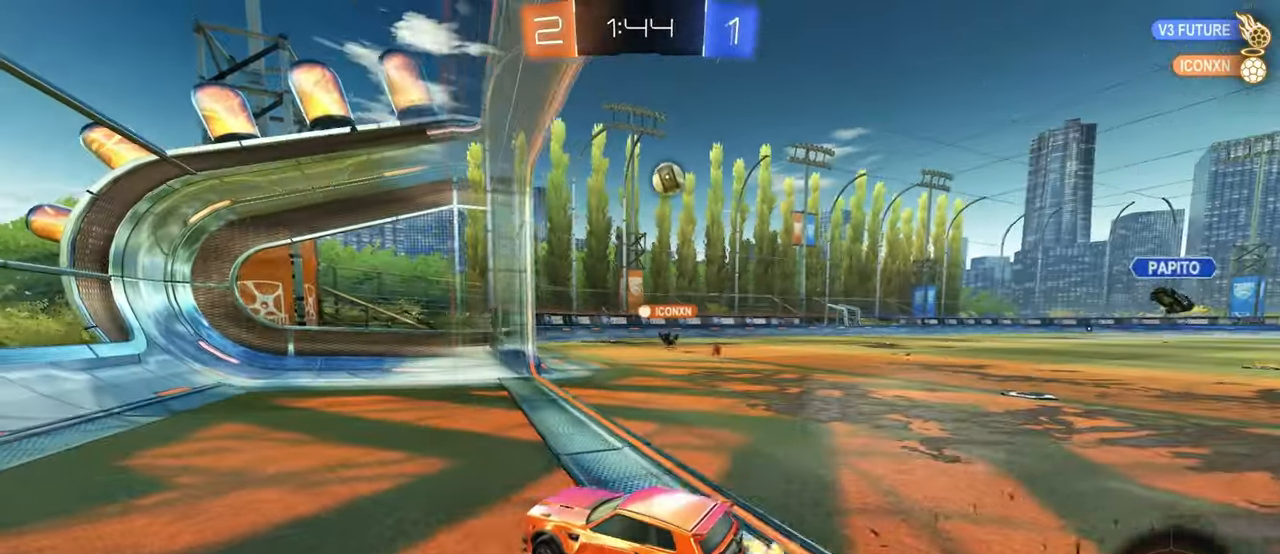
{"buttons": ["L2"], "left_stick": "center", "right_stick": "center", "events": [[67, "left_stick", "right"], [284, "left_stick", "center"], [450, "L2", "down"]]}
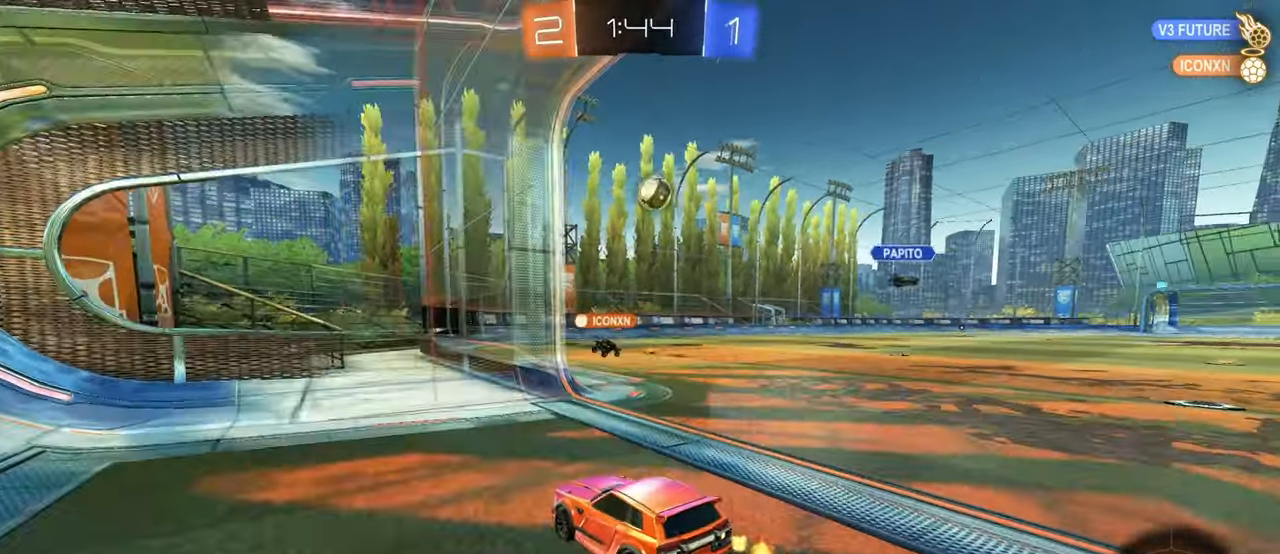
{"buttons": [], "left_stick": "right", "right_stick": "center", "events": [[34, "L2", "up"], [167, "left_stick", "right"]]}
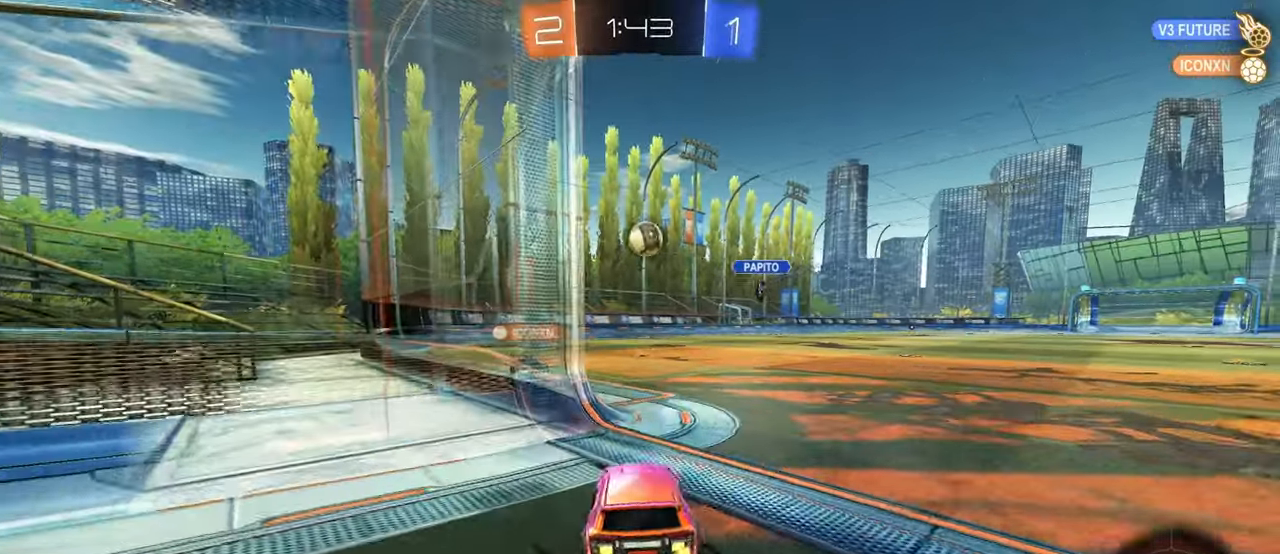
{"buttons": [], "left_stick": "left", "right_stick": "center", "events": [[167, "left_stick", "center"], [267, "left_stick", "left"]]}
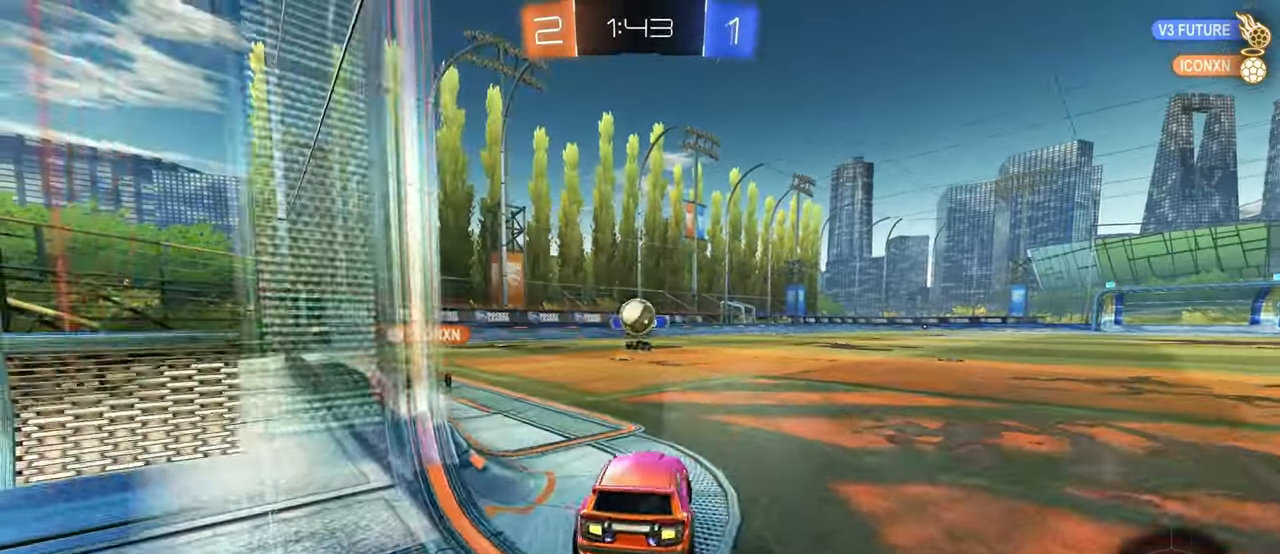
{"buttons": [], "left_stick": "right", "right_stick": "center", "events": [[150, "left_stick", "center"], [317, "left_stick", "right"]]}
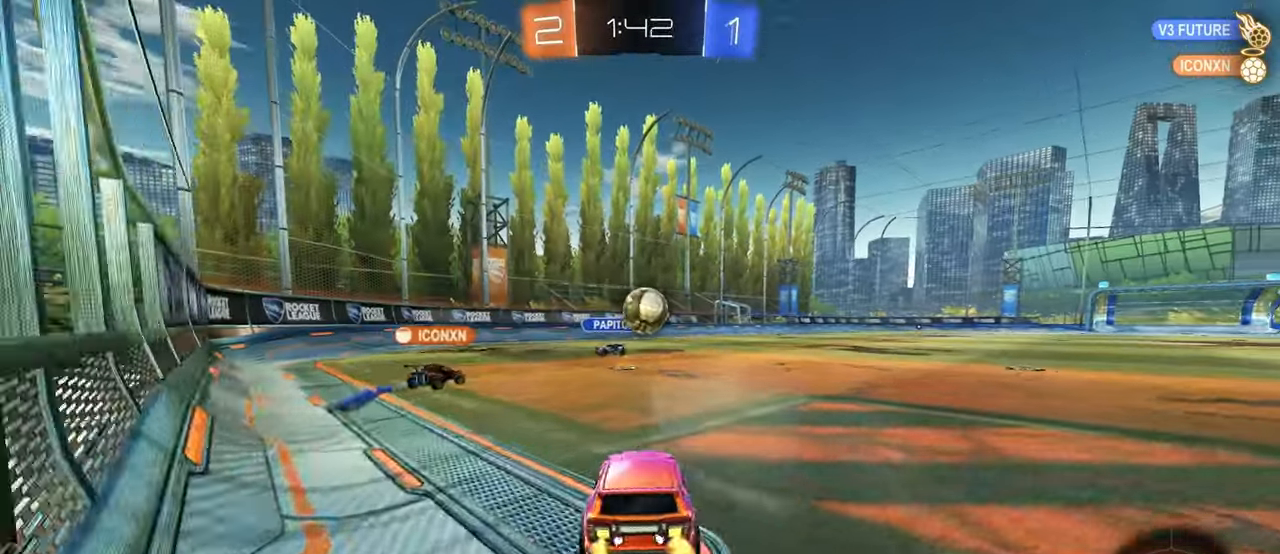
{"buttons": [], "left_stick": "right", "right_stick": "center", "events": []}
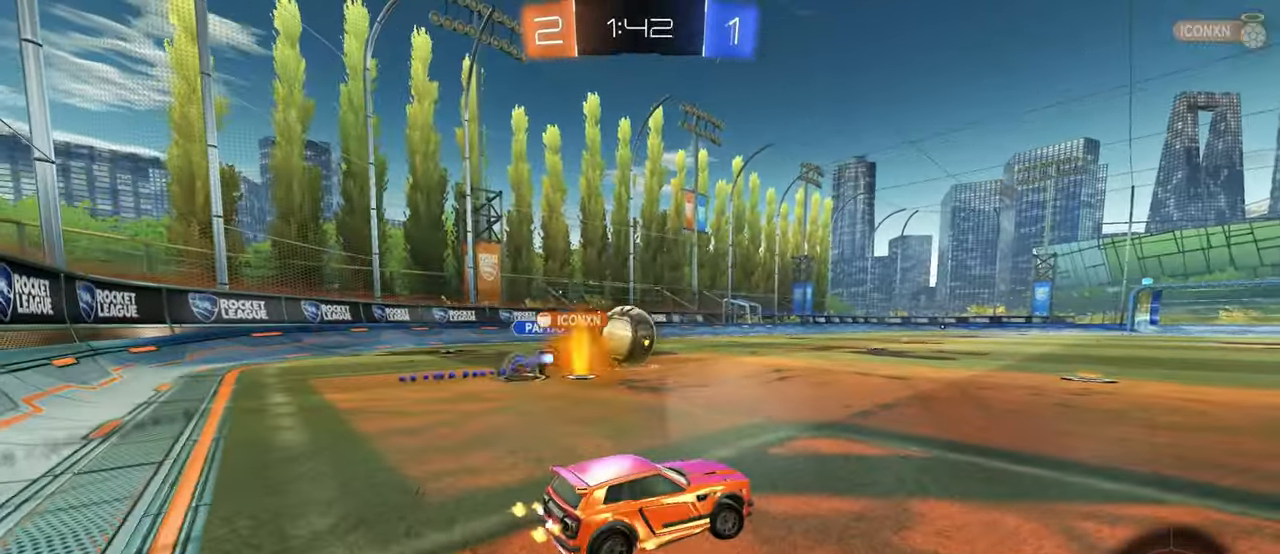
{"buttons": [], "left_stick": "right", "right_stick": "center", "events": [[50, "left_stick", "center"], [150, "left_stick", "left"], [334, "left_stick", "center"], [434, "left_stick", "right"]]}
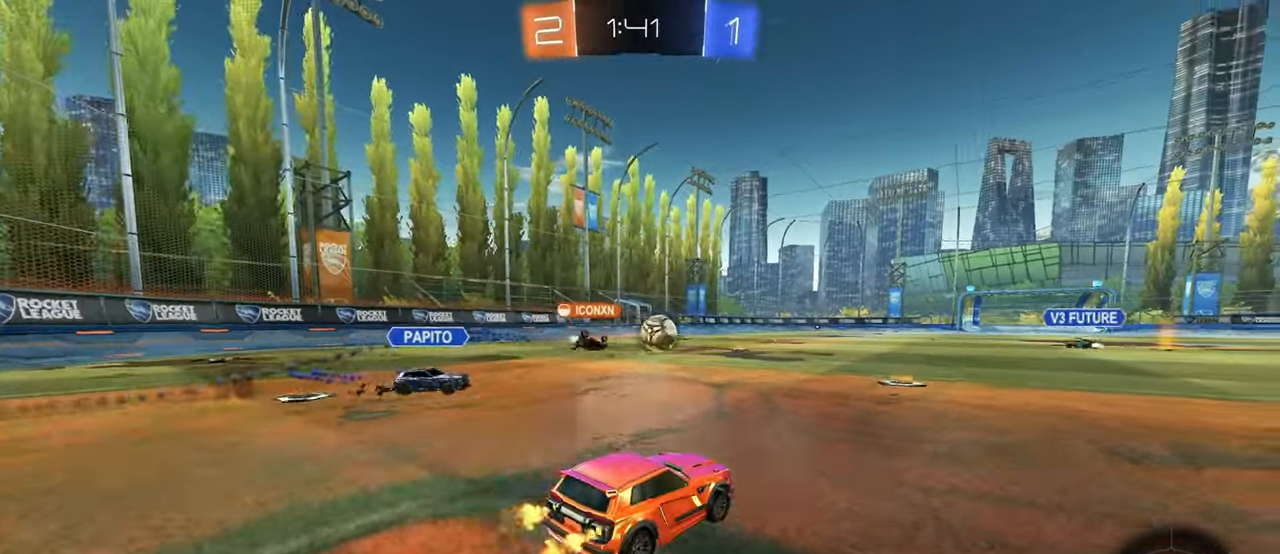
{"buttons": [], "left_stick": "left", "right_stick": "center", "events": [[100, "left_stick", "center"], [267, "left_stick", "left"]]}
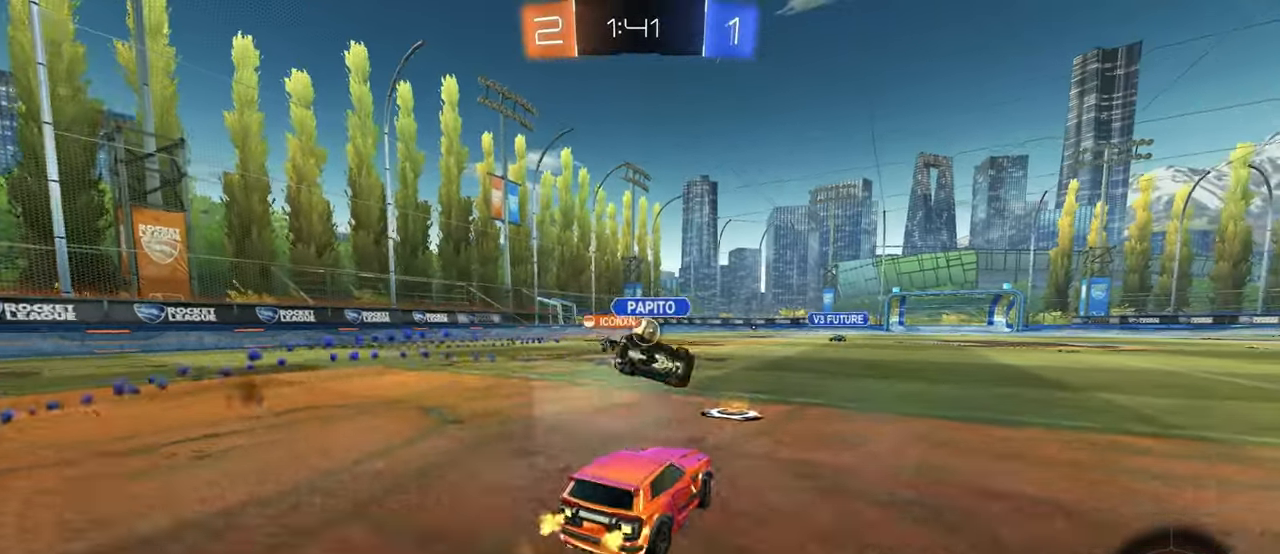
{"buttons": ["CROSS", "SQUARE"], "left_stick": "down-left", "right_stick": "center", "events": [[184, "left_stick", "center"], [234, "left_stick", "right"], [317, "CROSS", "down"], [333, "left_stick", "up"], [383, "left_stick", "up-left"], [400, "CROSS", "up"], [450, "CROSS", "down"], [500, "SQUARE", "down"], [500, "left_stick", "down-left"]]}
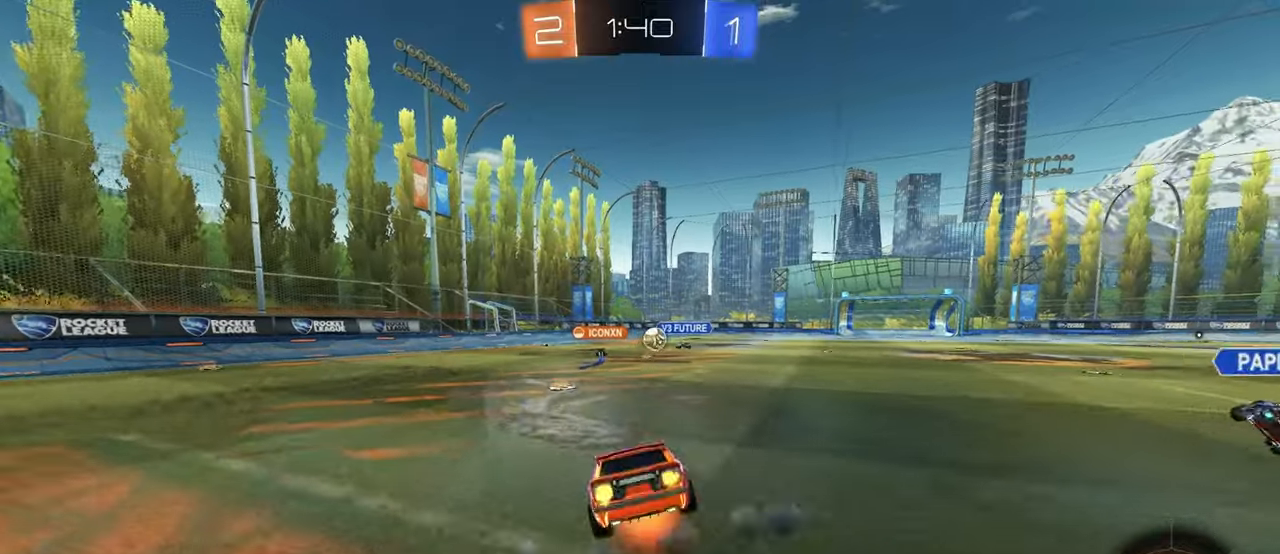
{"buttons": ["SQUARE"], "left_stick": "left", "right_stick": "center", "events": [[16, "left_stick", "down"], [33, "CROSS", "up"], [200, "left_stick", "down-left"], [500, "left_stick", "left"]]}
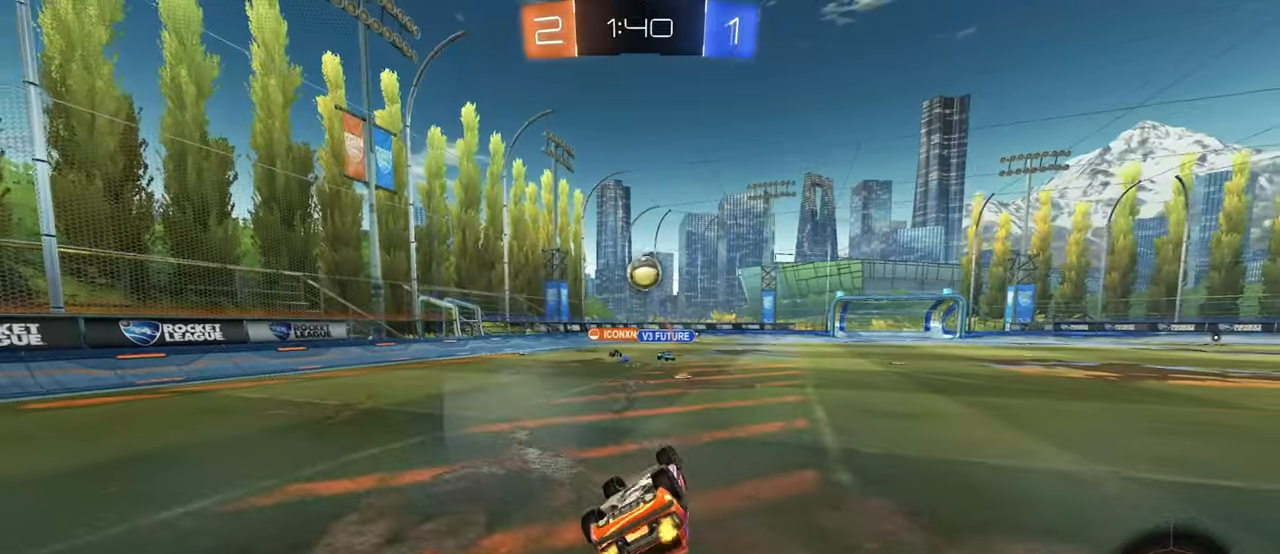
{"buttons": [], "left_stick": "up-left", "right_stick": "center", "events": [[150, "left_stick", "up-left"], [216, "SQUARE", "up"]]}
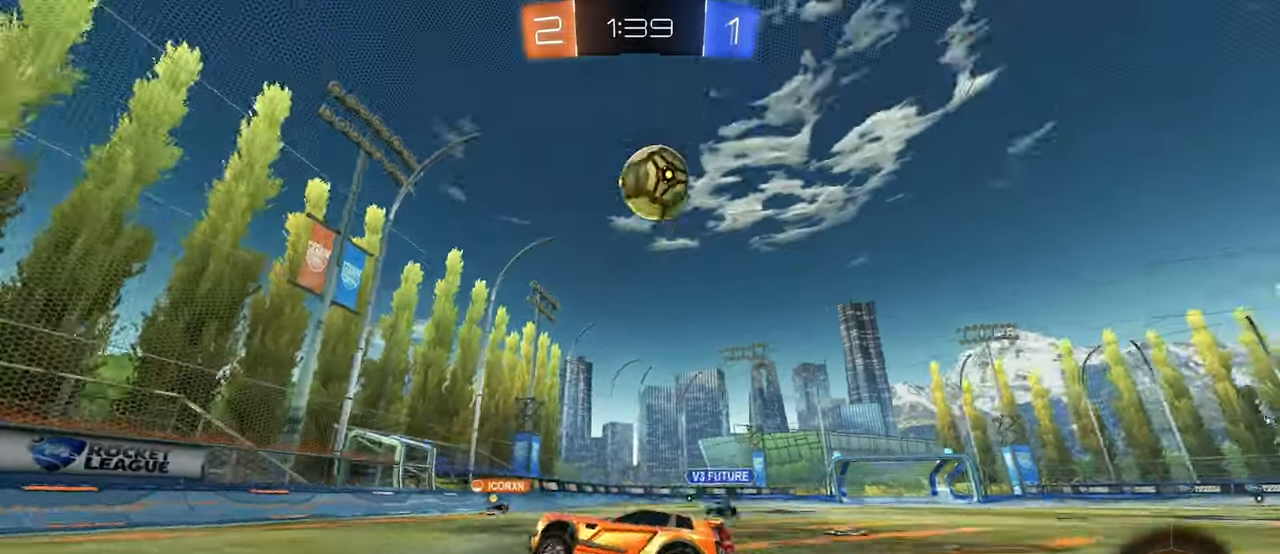
{"buttons": ["R1"], "left_stick": "up-left", "right_stick": "center", "events": [[166, "TRIANGLE", "down"], [200, "R1", "down"], [300, "TRIANGLE", "up"]]}
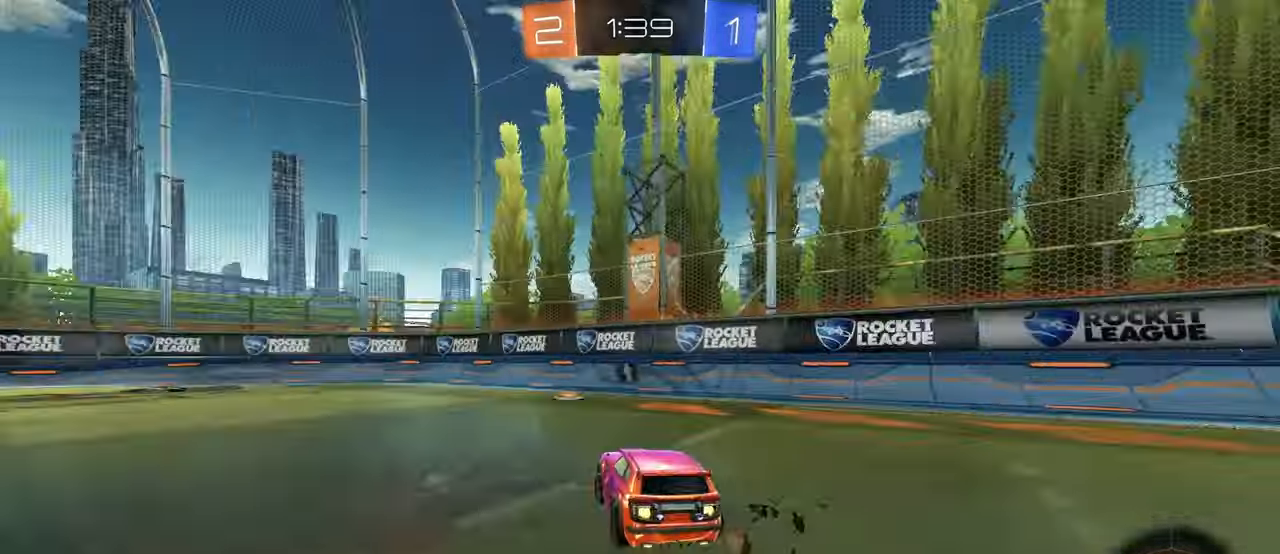
{"buttons": ["R1"], "left_stick": "left", "right_stick": "center", "events": [[183, "left_stick", "center"], [283, "TRIANGLE", "down"], [400, "TRIANGLE", "up"], [400, "left_stick", "left"]]}
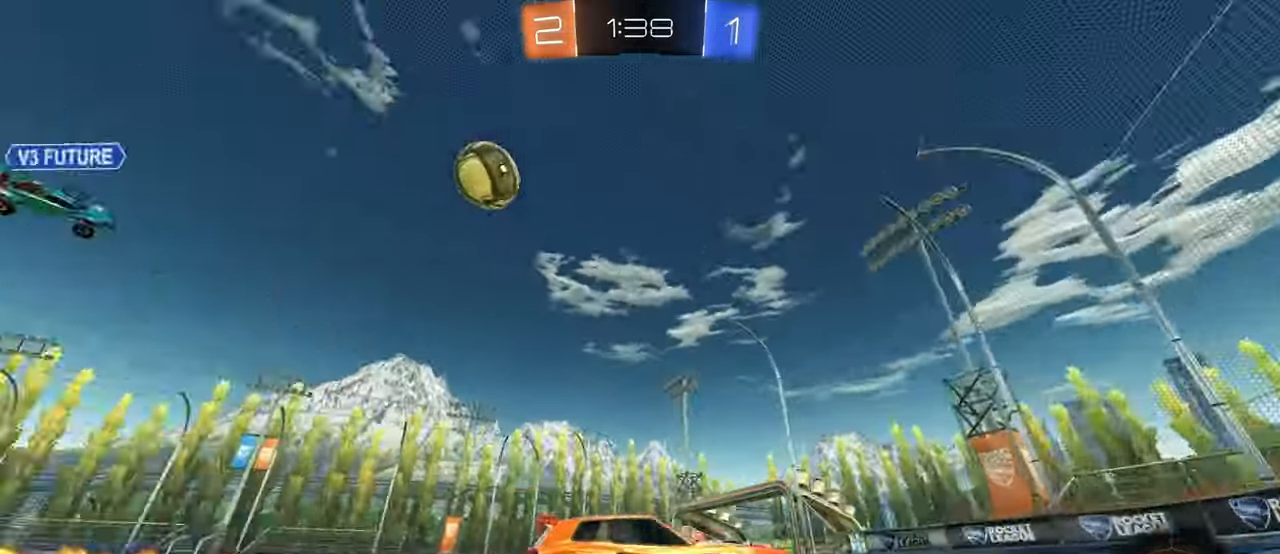
{"buttons": [], "left_stick": "center", "right_stick": "center", "events": [[16, "R1", "up"], [233, "left_stick", "center"]]}
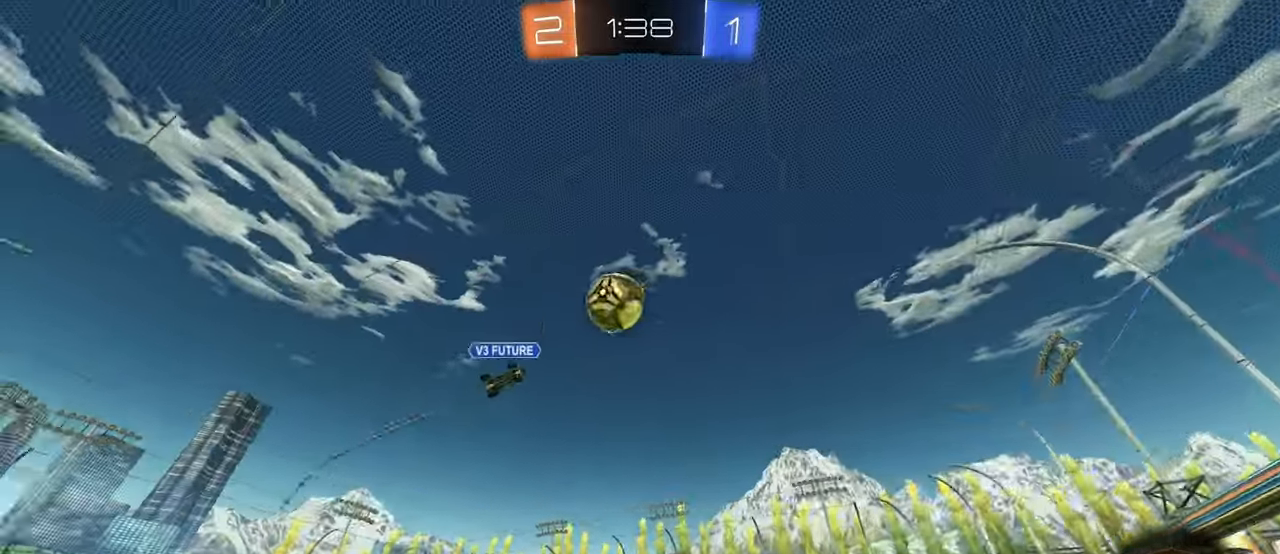
{"buttons": [], "left_stick": "center", "right_stick": "center", "events": [[66, "left_stick", "left"], [200, "left_stick", "center"]]}
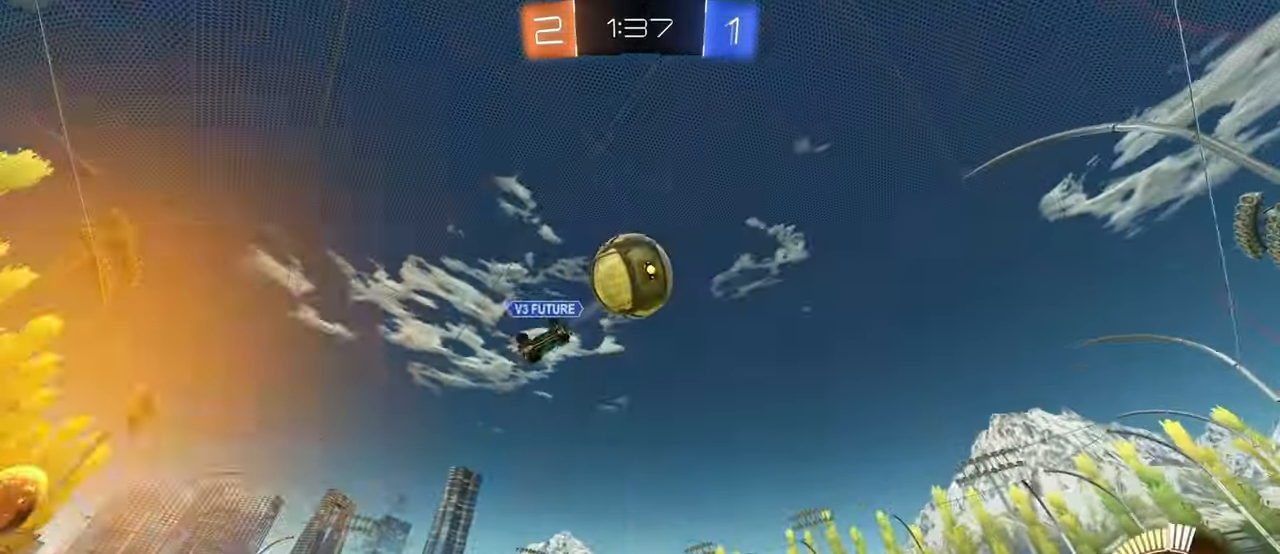
{"buttons": [], "left_stick": "left", "right_stick": "center", "events": [[16, "left_stick", "left"]]}
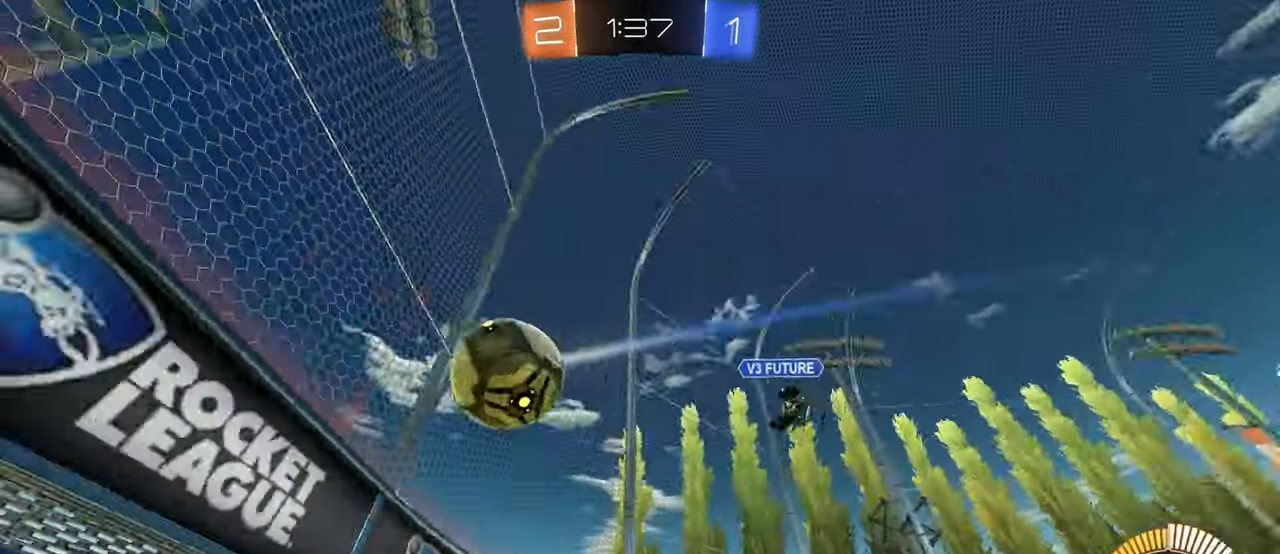
{"buttons": [], "left_stick": "down-right", "right_stick": "center", "events": [[216, "L2", "down"], [433, "L2", "up"], [433, "left_stick", "down-right"]]}
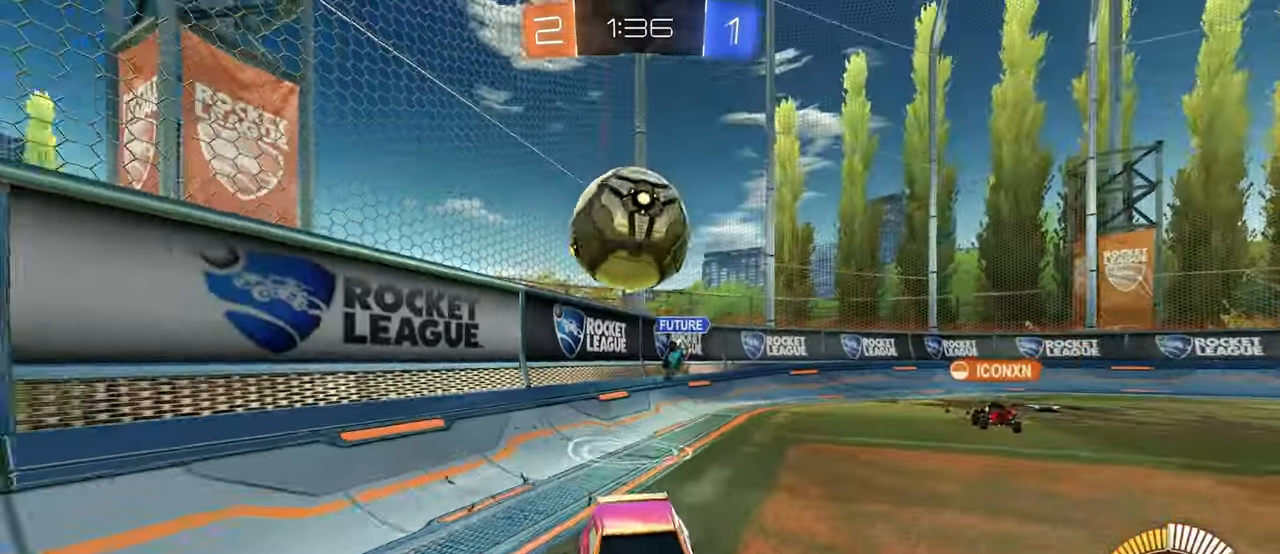
{"buttons": ["L2"], "left_stick": "center", "right_stick": "center", "events": [[183, "L2", "down"], [250, "CROSS", "down"], [283, "left_stick", "down"], [316, "CROSS", "up"], [366, "CROSS", "down"], [466, "CROSS", "up"], [500, "left_stick", "center"]]}
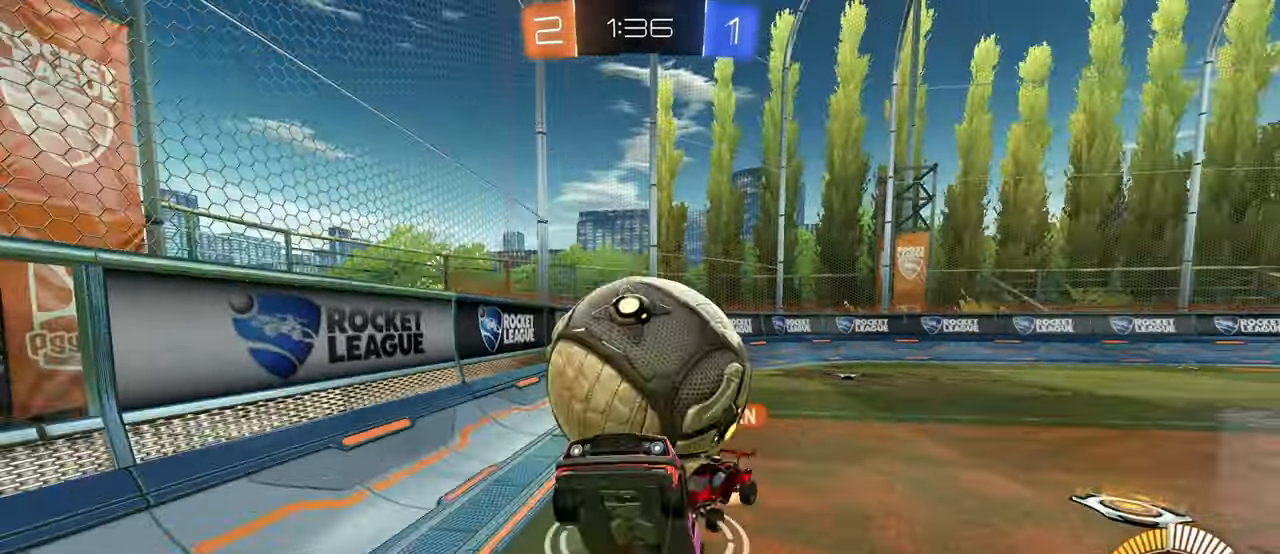
{"buttons": ["L1"], "left_stick": "up-right", "right_stick": "center", "events": [[33, "L2", "up"], [50, "left_stick", "up-right"], [133, "L1", "down"]]}
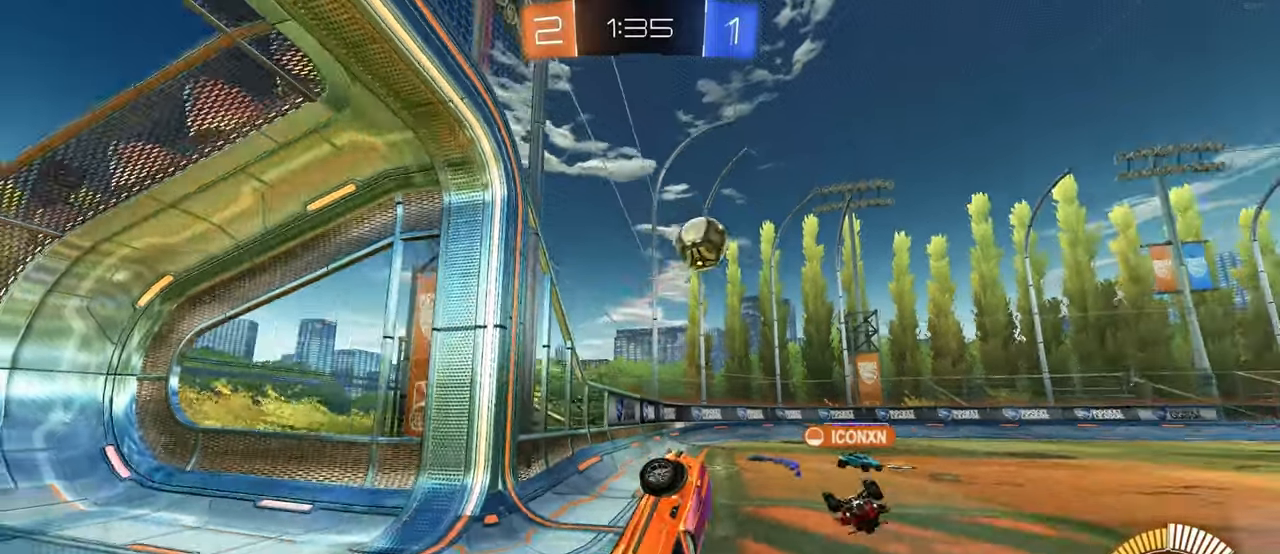
{"buttons": [], "left_stick": "center", "right_stick": "center", "events": [[17, "L1", "up"], [250, "left_stick", "up"], [450, "left_stick", "center"]]}
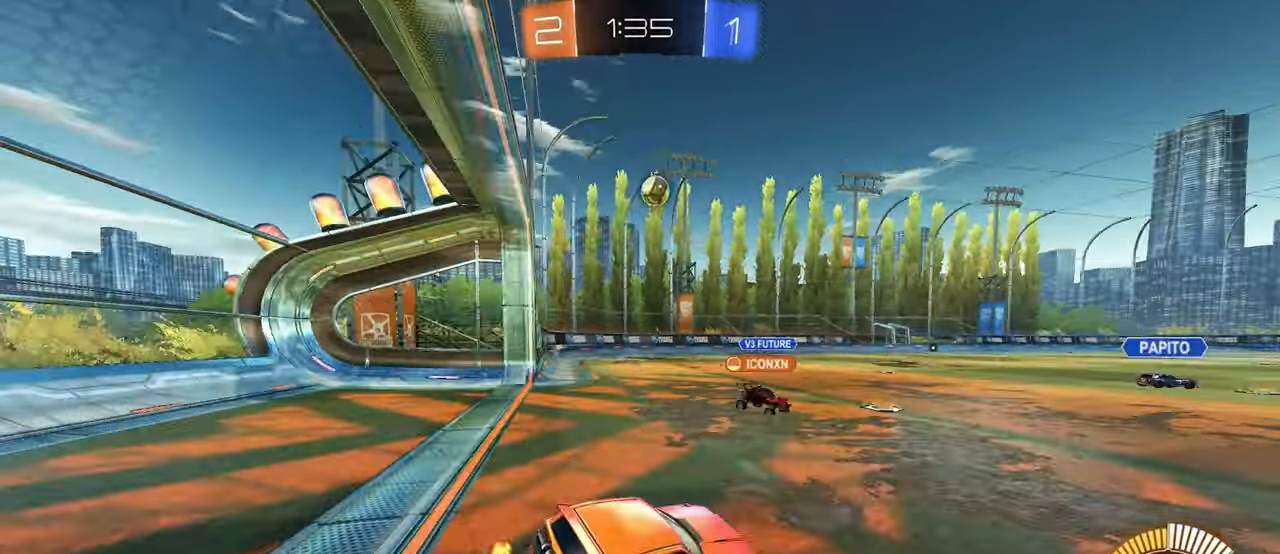
{"buttons": [], "left_stick": "center", "right_stick": "center", "events": []}
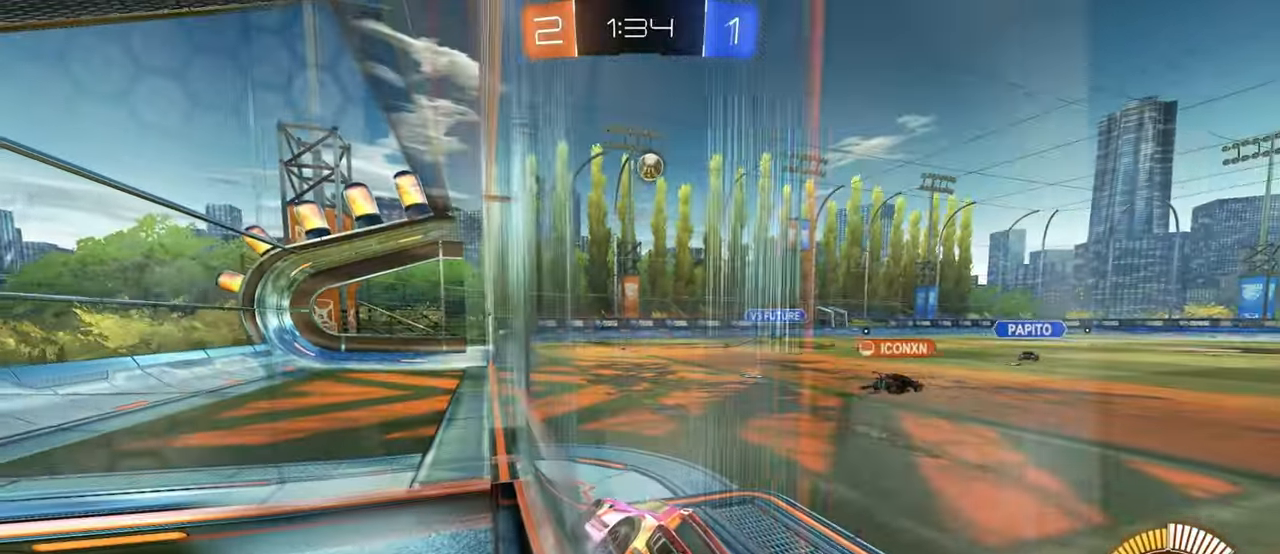
{"buttons": [], "left_stick": "center", "right_stick": "center", "events": [[17, "left_stick", "right"], [417, "left_stick", "center"]]}
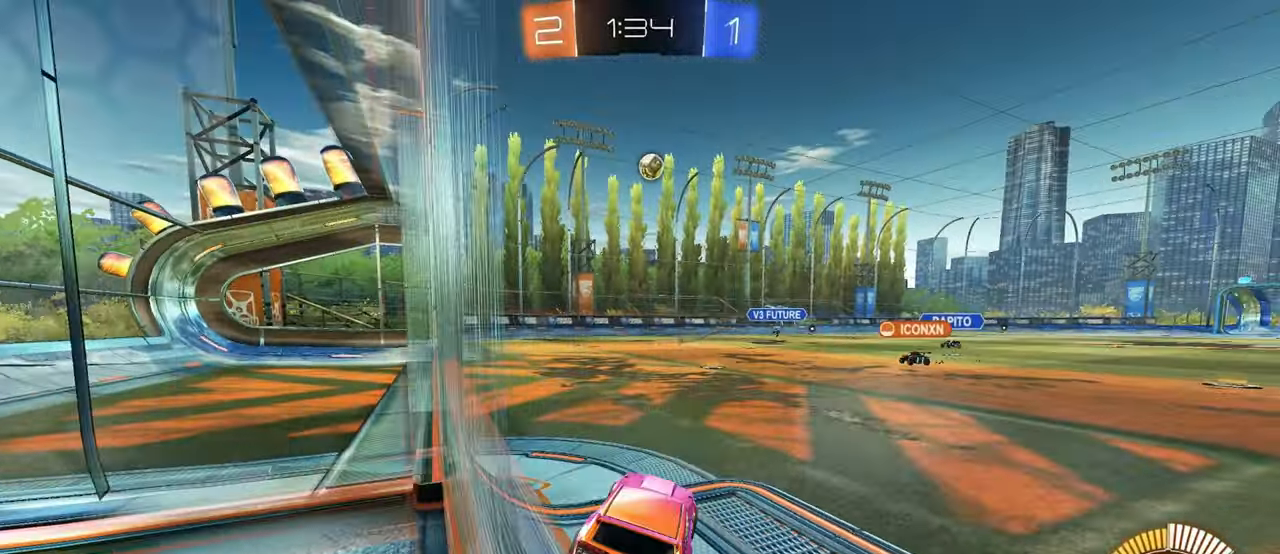
{"buttons": [], "left_stick": "center", "right_stick": "center", "events": [[17, "left_stick", "left"], [417, "left_stick", "center"]]}
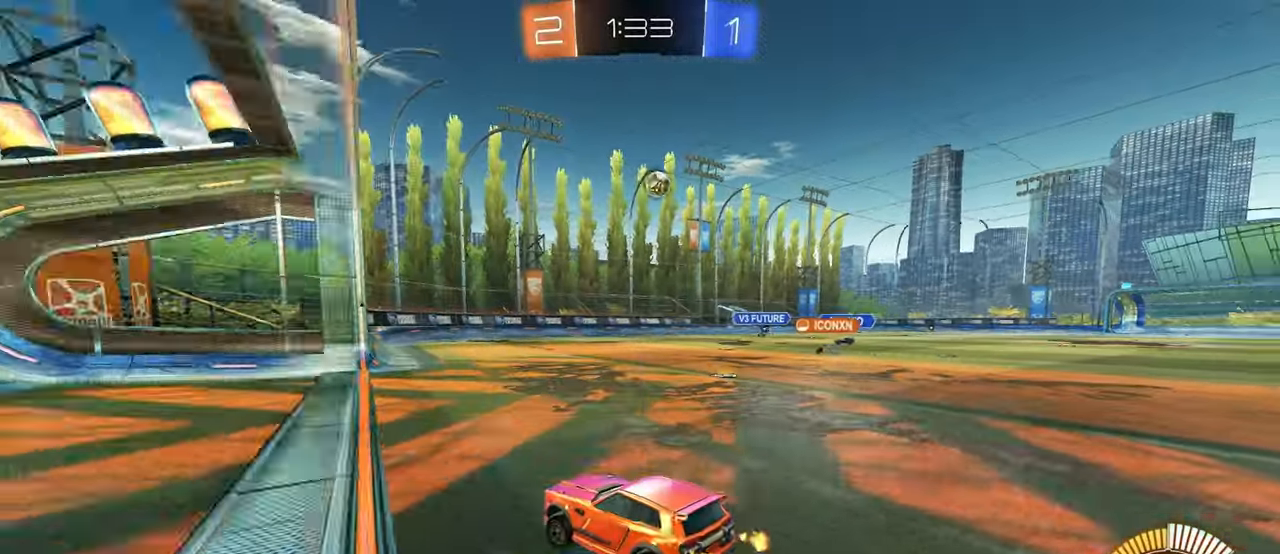
{"buttons": [], "left_stick": "center", "right_stick": "center", "events": [[83, "left_stick", "right"], [300, "left_stick", "center"]]}
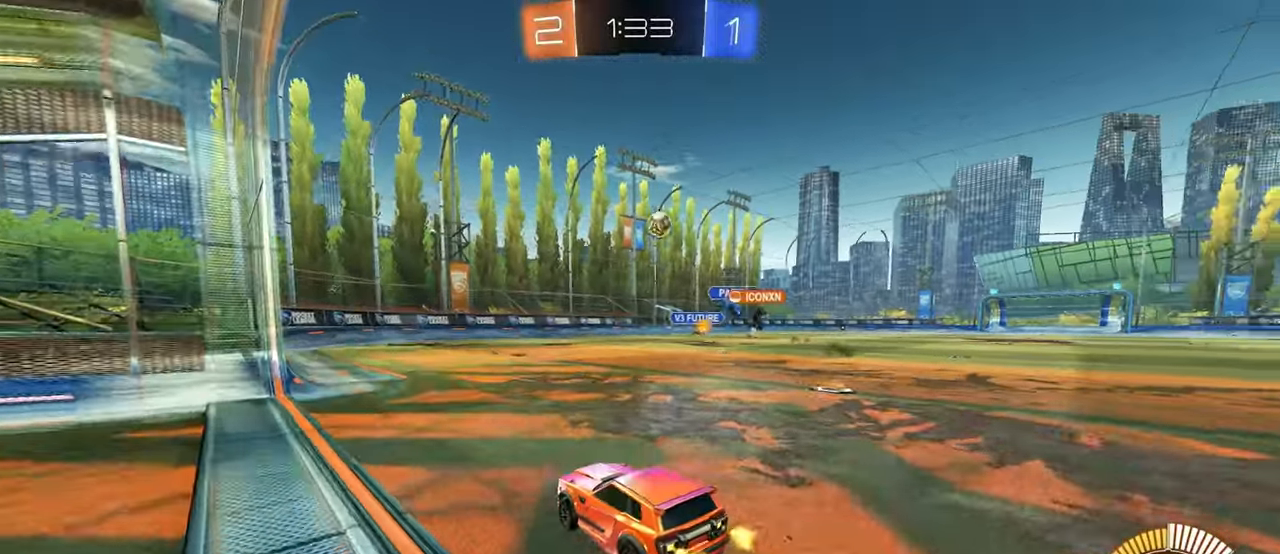
{"buttons": [], "left_stick": "right", "right_stick": "center", "events": [[433, "left_stick", "right"]]}
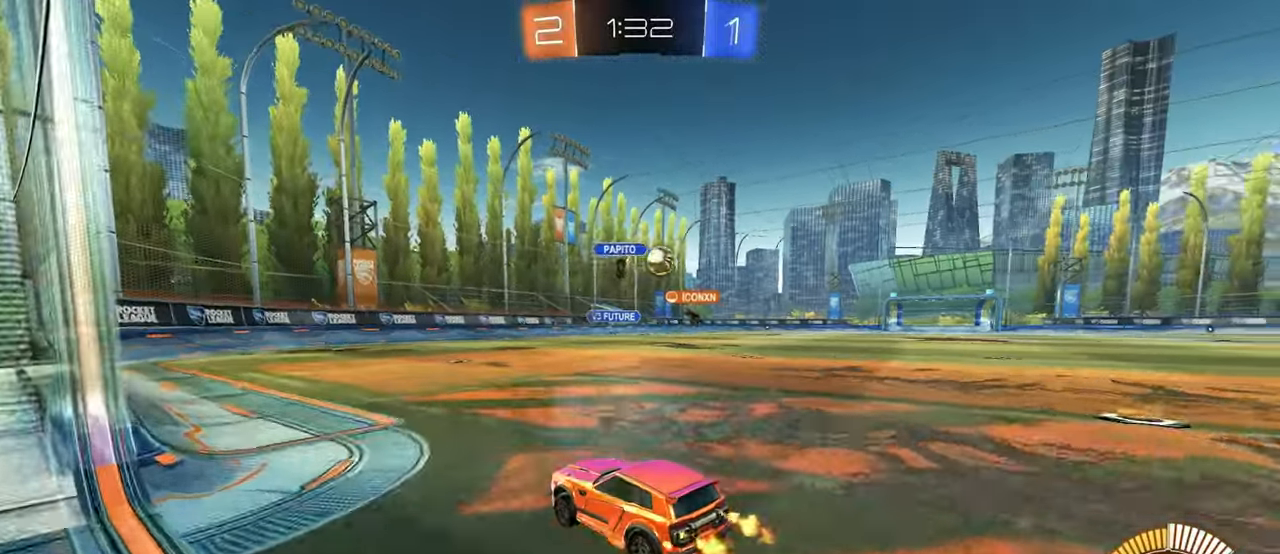
{"buttons": ["R1"], "left_stick": "right", "right_stick": "center", "events": [[83, "L2", "down"], [217, "L2", "up"], [483, "R1", "down"]]}